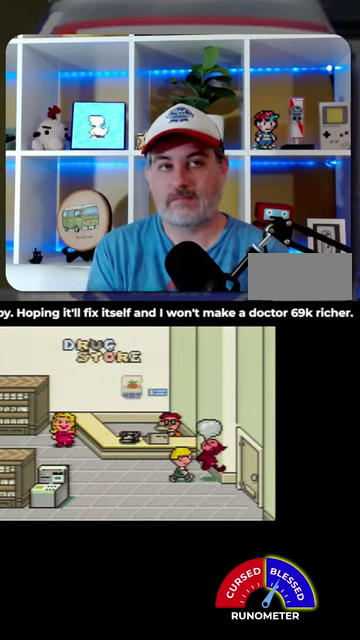
Gameplay with a controller (Nintendo layout); each line is a JSON object with the inputs held at the frame after it. "events" lists button and stick changes between this image and that frame as [ms after this image, input, new state], when the widget could be followed in between. Not read: L1 L3 R1 R3.
{"buttons": [], "events": [[33, "A", "down"], [100, "A", "up"]]}
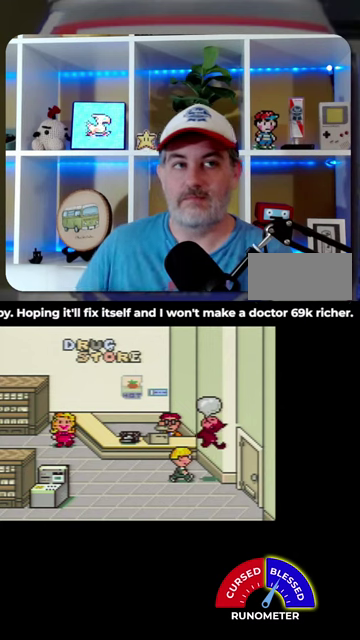
{"buttons": [], "events": []}
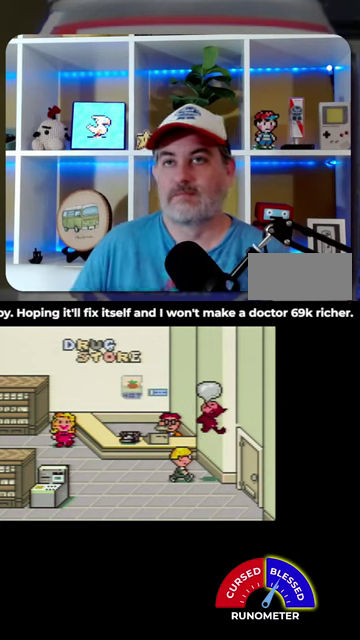
{"buttons": [], "events": []}
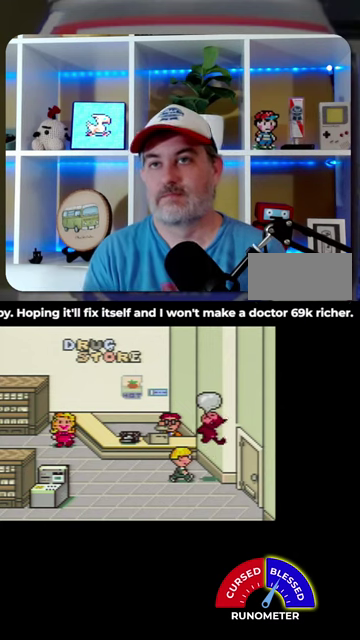
{"buttons": ["A"], "events": [[300, "A", "down"], [400, "A", "up"], [500, "A", "down"]]}
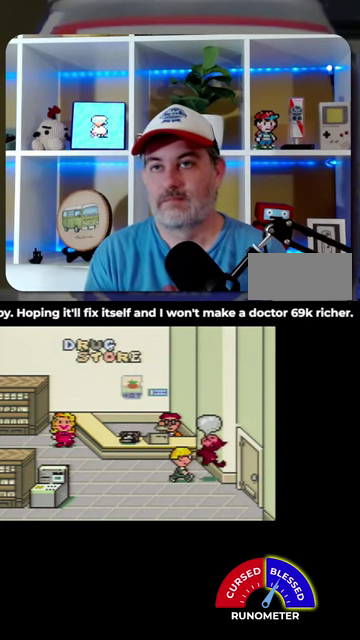
{"buttons": ["A"], "events": [[33, "A", "up"], [300, "A", "down"], [333, "A", "up"], [467, "A", "down"]]}
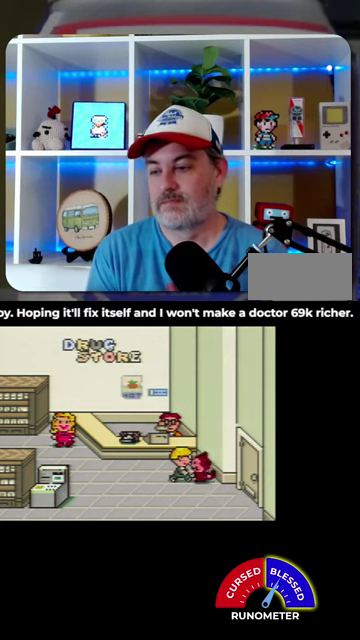
{"buttons": ["A"], "events": [[67, "A", "up"], [133, "A", "down"], [233, "A", "up"], [333, "A", "down"], [400, "A", "up"], [500, "A", "down"]]}
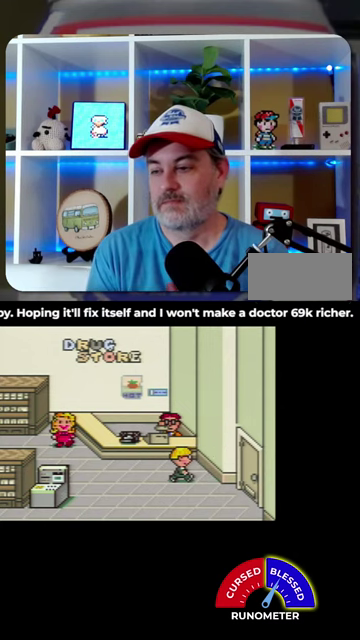
{"buttons": ["A"], "events": [[33, "A", "up"], [167, "A", "down"], [233, "A", "up"], [333, "A", "down"], [400, "A", "up"], [500, "A", "down"]]}
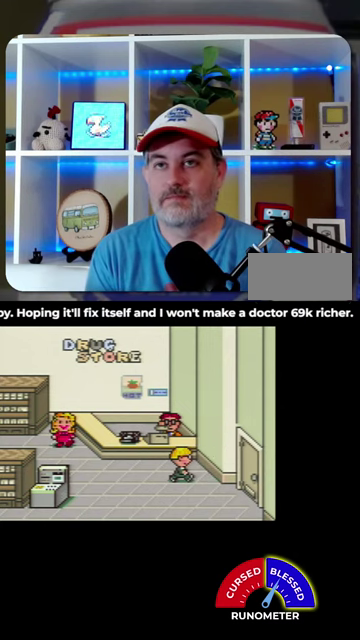
{"buttons": [], "events": [[67, "A", "up"]]}
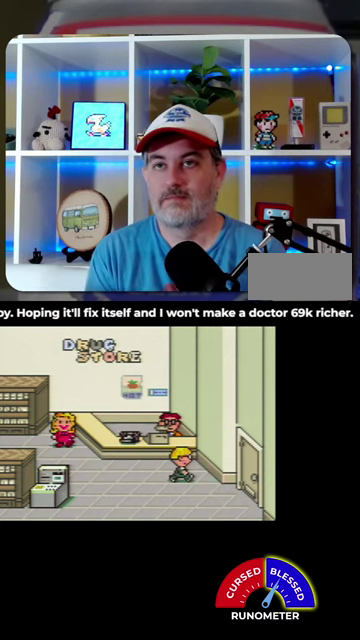
{"buttons": ["DPAD_RIGHT"], "events": [[200, "DPAD_RIGHT", "down"]]}
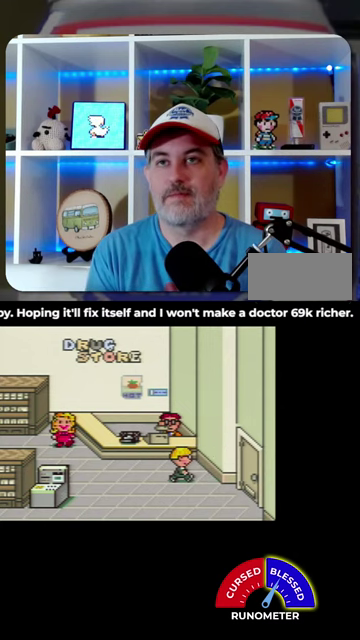
{"buttons": [], "events": [[233, "DPAD_RIGHT", "up"]]}
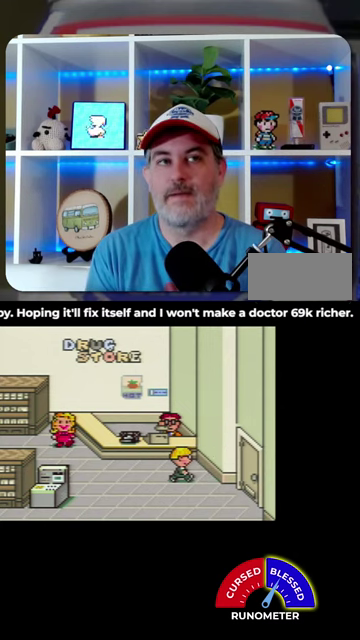
{"buttons": ["DPAD_DOWN", "DPAD_RIGHT"], "events": [[133, "DPAD_RIGHT", "down"], [200, "DPAD_DOWN", "down"]]}
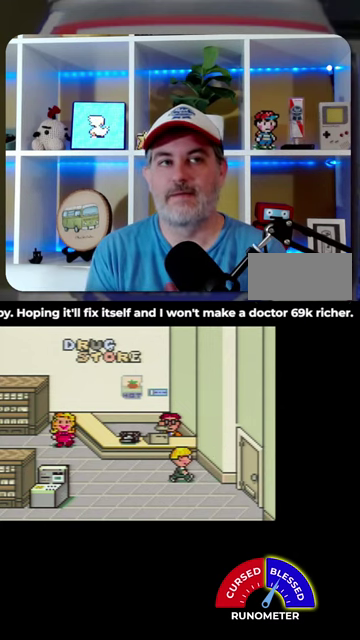
{"buttons": ["DPAD_RIGHT"], "events": [[200, "DPAD_DOWN", "up"]]}
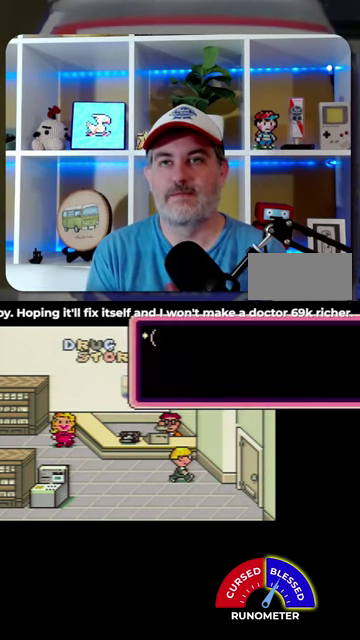
{"buttons": ["A", "DPAD_RIGHT"], "events": [[233, "DPAD_DOWN", "down"], [433, "DPAD_DOWN", "up"], [467, "A", "down"]]}
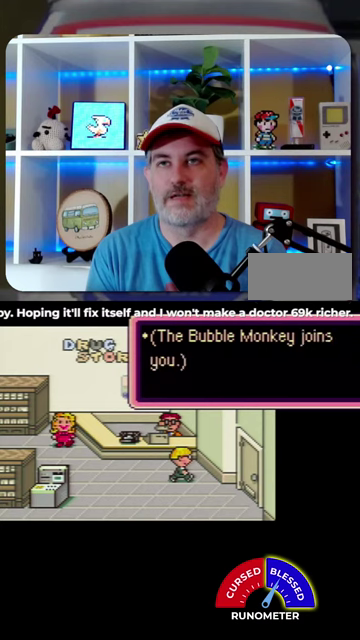
{"buttons": ["DPAD_DOWN", "DPAD_RIGHT"], "events": [[67, "A", "up"], [267, "DPAD_DOWN", "down"], [400, "A", "down"], [467, "A", "up"]]}
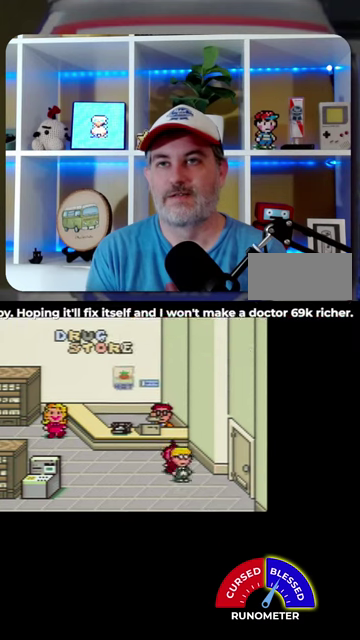
{"buttons": ["DPAD_RIGHT"], "events": [[233, "DPAD_DOWN", "up"]]}
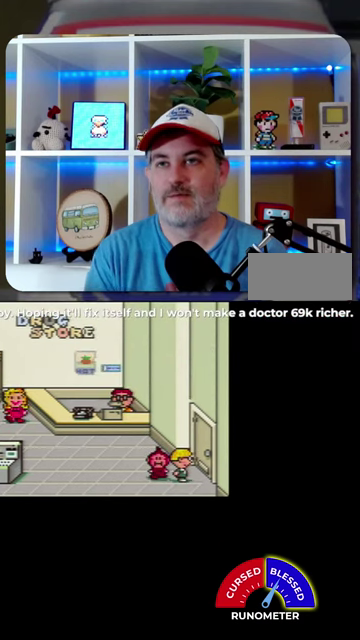
{"buttons": [], "events": [[200, "DPAD_RIGHT", "up"]]}
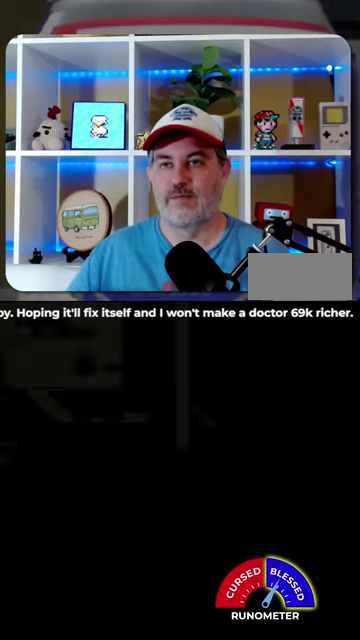
{"buttons": [], "events": []}
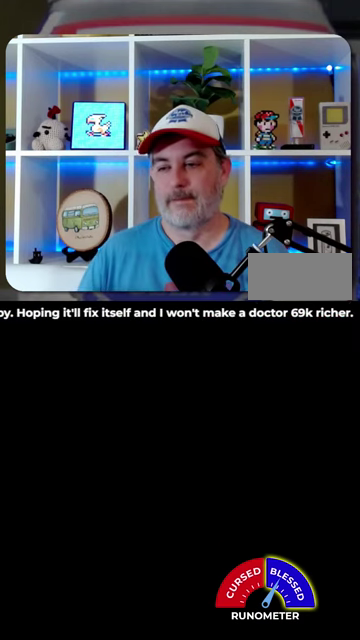
{"buttons": [], "events": []}
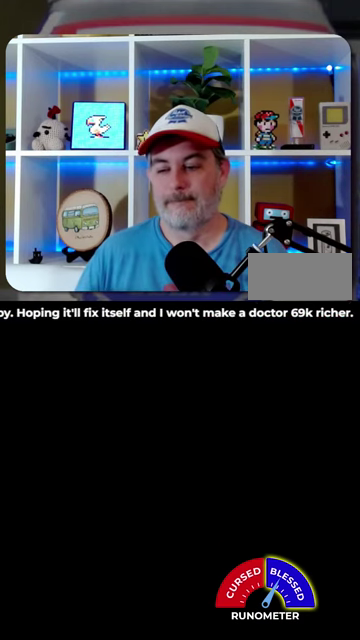
{"buttons": [], "events": []}
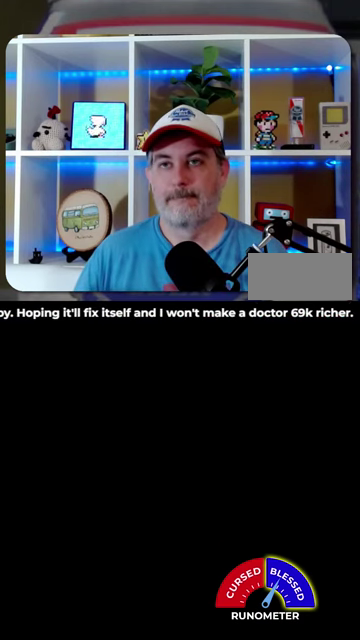
{"buttons": [], "events": []}
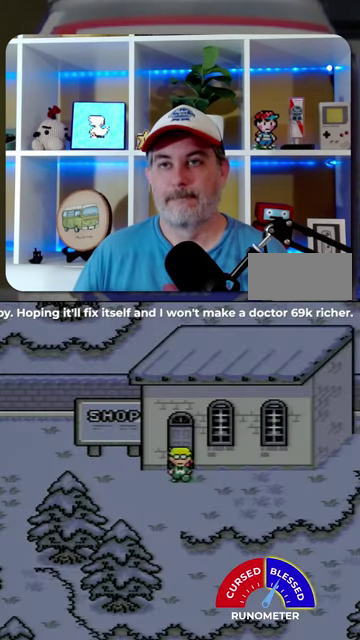
{"buttons": ["DPAD_DOWN"], "events": [[100, "DPAD_DOWN", "down"], [267, "DPAD_LEFT", "down"], [300, "DPAD_DOWN", "up"], [367, "DPAD_DOWN", "down"], [367, "DPAD_LEFT", "up"]]}
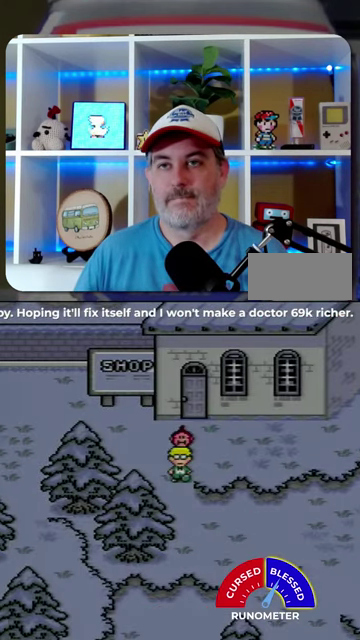
{"buttons": ["DPAD_DOWN"], "events": [[100, "DPAD_RIGHT", "down"], [300, "DPAD_DOWN", "up"], [433, "DPAD_DOWN", "down"], [467, "DPAD_RIGHT", "up"]]}
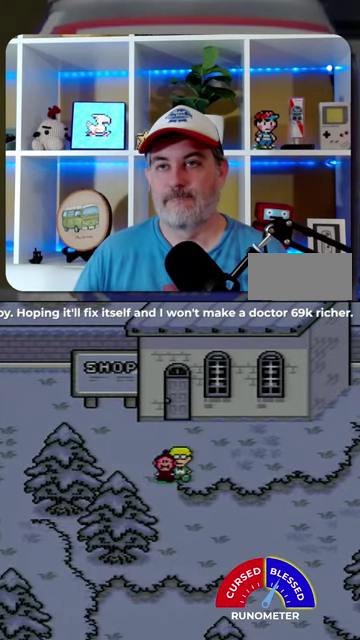
{"buttons": ["DPAD_DOWN"], "events": [[300, "DPAD_LEFT", "down"], [333, "DPAD_DOWN", "up"], [400, "DPAD_DOWN", "down"], [467, "DPAD_LEFT", "up"]]}
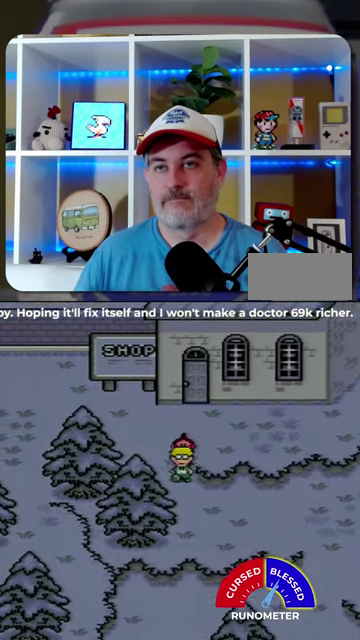
{"buttons": ["DPAD_DOWN", "DPAD_RIGHT"], "events": [[133, "DPAD_RIGHT", "down"]]}
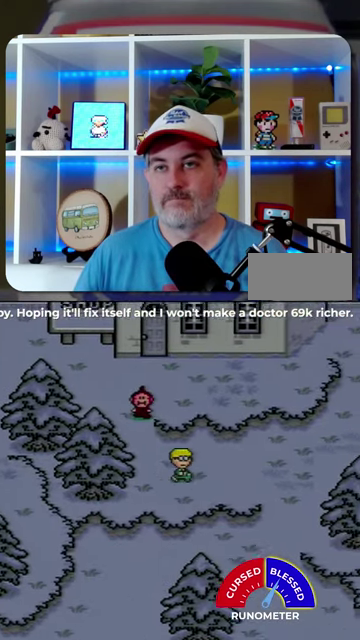
{"buttons": ["DPAD_RIGHT"], "events": [[333, "DPAD_DOWN", "up"]]}
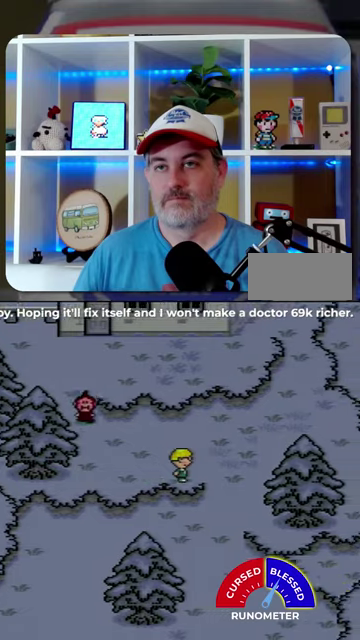
{"buttons": ["DPAD_DOWN", "DPAD_LEFT"], "events": [[300, "DPAD_DOWN", "down"], [367, "DPAD_RIGHT", "up"], [467, "DPAD_LEFT", "down"]]}
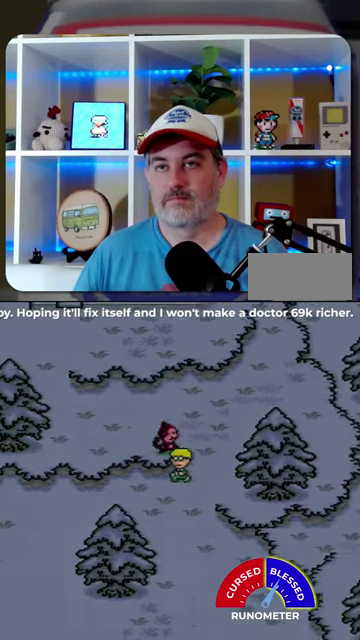
{"buttons": ["DPAD_DOWN", "DPAD_LEFT"], "events": [[300, "DPAD_DOWN", "up"], [400, "DPAD_DOWN", "down"]]}
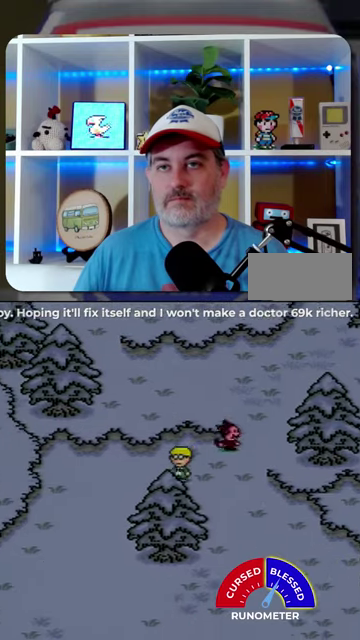
{"buttons": ["DPAD_DOWN", "DPAD_LEFT"], "events": []}
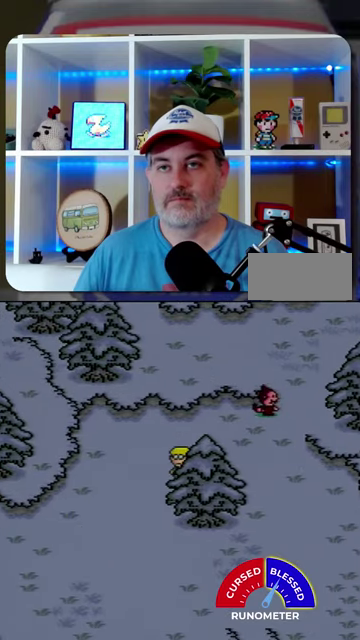
{"buttons": ["DPAD_DOWN"], "events": [[267, "DPAD_DOWN", "up"], [367, "DPAD_DOWN", "down"], [433, "DPAD_LEFT", "up"]]}
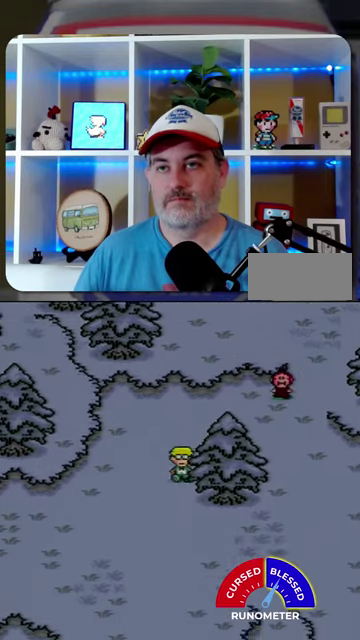
{"buttons": ["DPAD_DOWN", "DPAD_RIGHT"], "events": [[367, "DPAD_RIGHT", "down"]]}